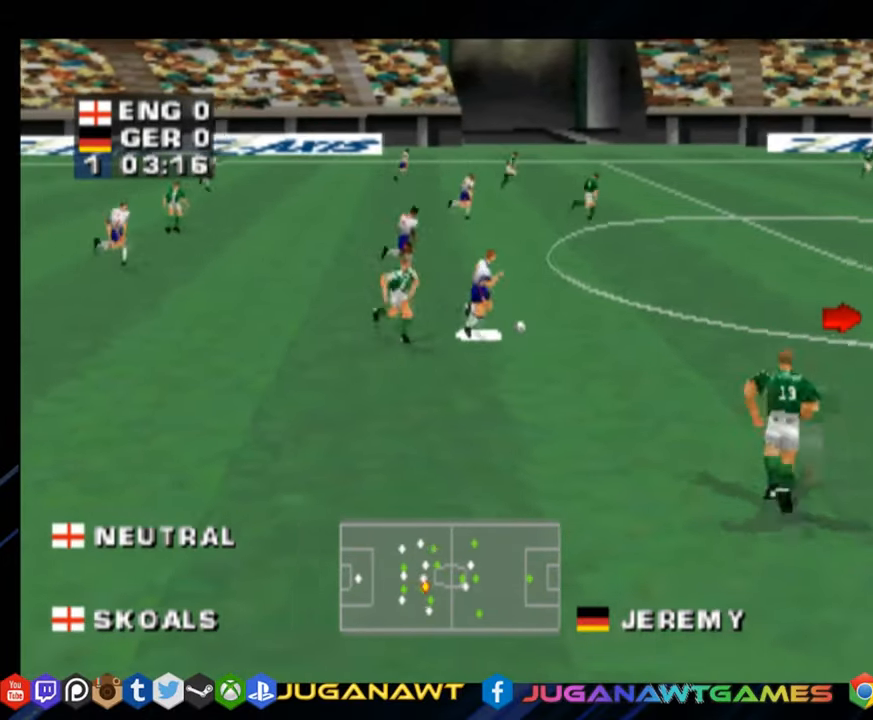
Gameplay with a controller (PlayStation layout); each line is a JSON object with the inputs held at the frame after it. "events" lists button and stick changes between this image and that frame as [ms after this image, input, new state], when the widget could be followed in between. Not read: L3 R3 left_stick.
{"buttons": ["R2", "DPAD_UP", "DPAD_RIGHT"], "right_stick": "center", "events": [[433, "DPAD_UP", "down"]]}
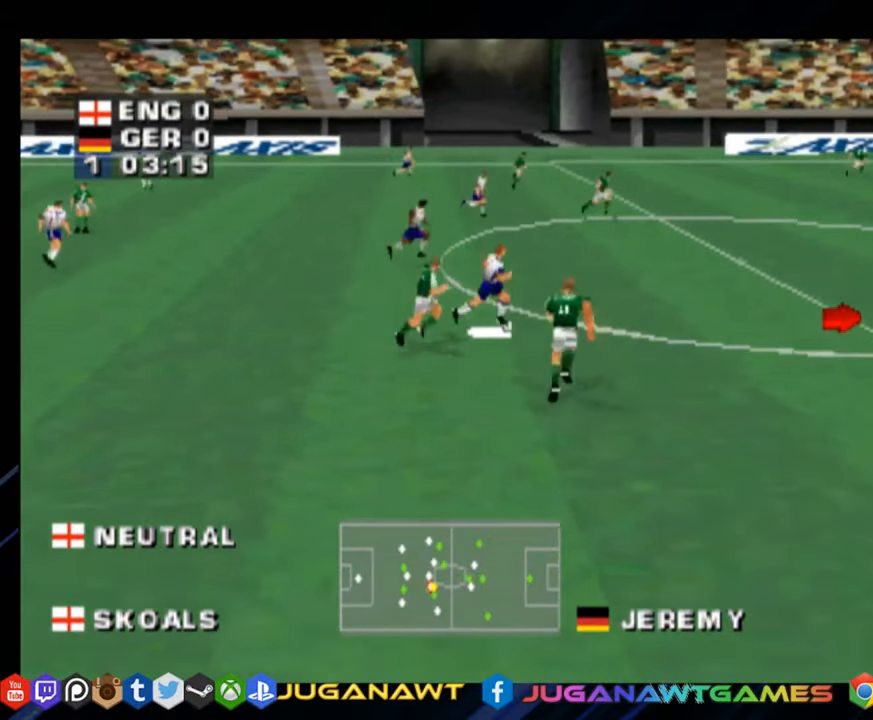
{"buttons": ["R2", "DPAD_UP", "DPAD_RIGHT"], "right_stick": "center", "events": [[184, "CROSS", "down"], [284, "CROSS", "up"]]}
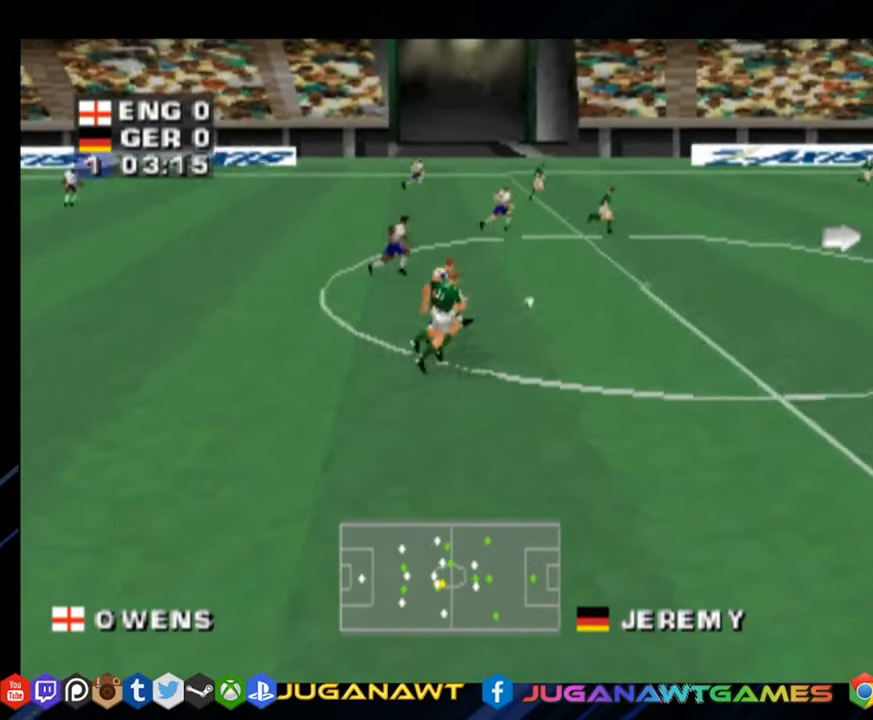
{"buttons": ["DPAD_RIGHT"], "right_stick": "center", "events": [[350, "DPAD_UP", "up"], [484, "R2", "up"]]}
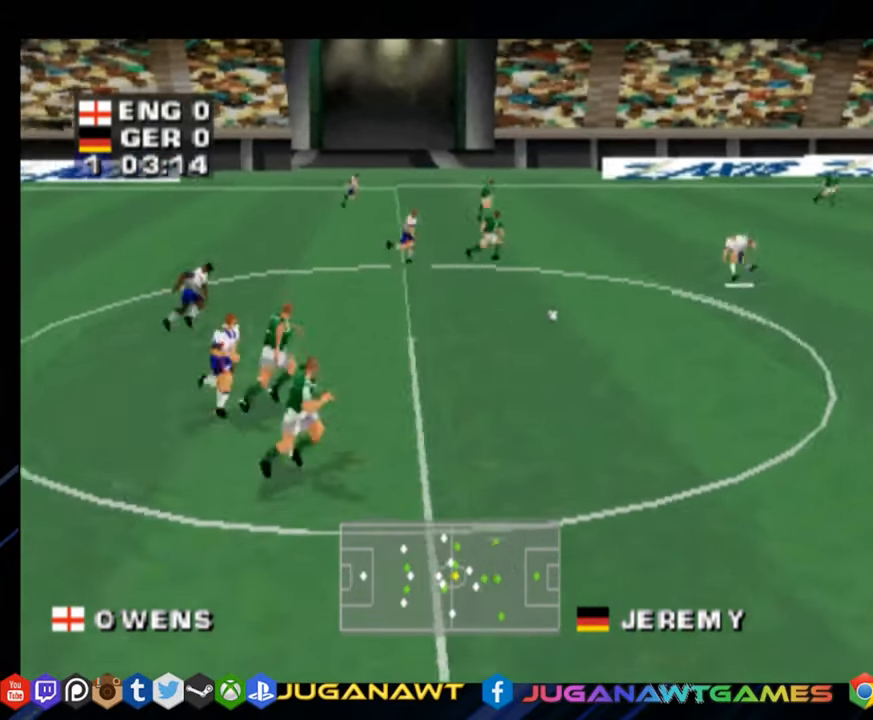
{"buttons": ["DPAD_RIGHT"], "right_stick": "center", "events": []}
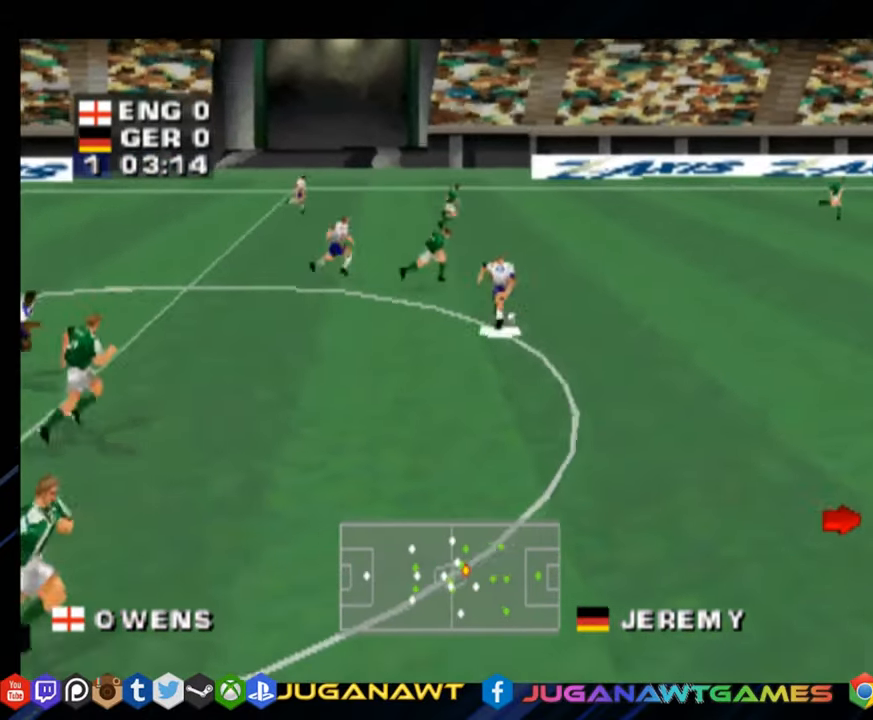
{"buttons": ["R1", "DPAD_DOWN", "DPAD_RIGHT"], "right_stick": "center", "events": [[83, "DPAD_DOWN", "down"], [367, "R1", "down"]]}
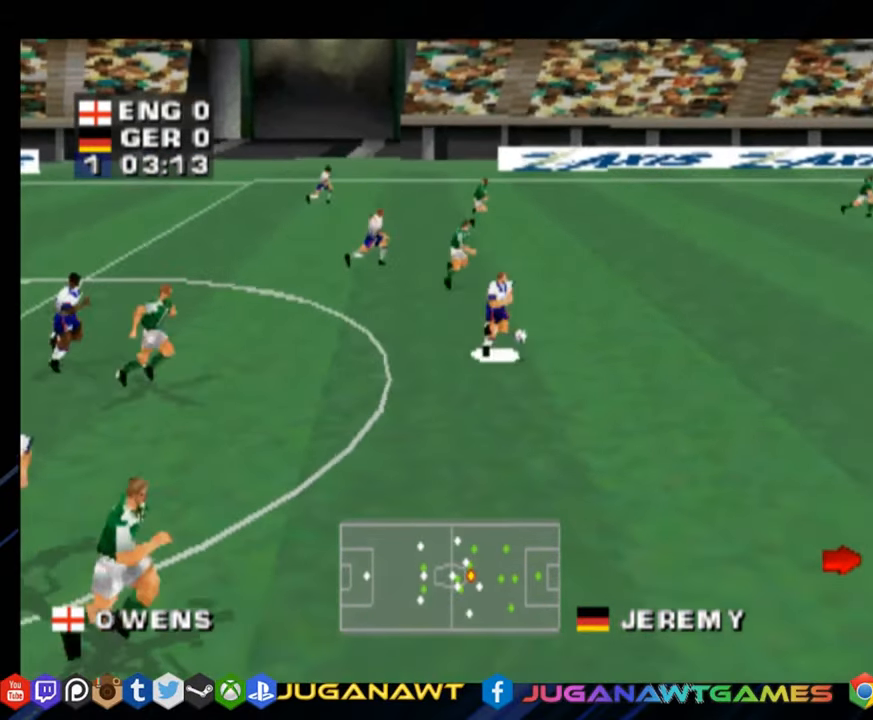
{"buttons": ["R1", "DPAD_RIGHT"], "right_stick": "center", "events": [[301, "DPAD_DOWN", "up"]]}
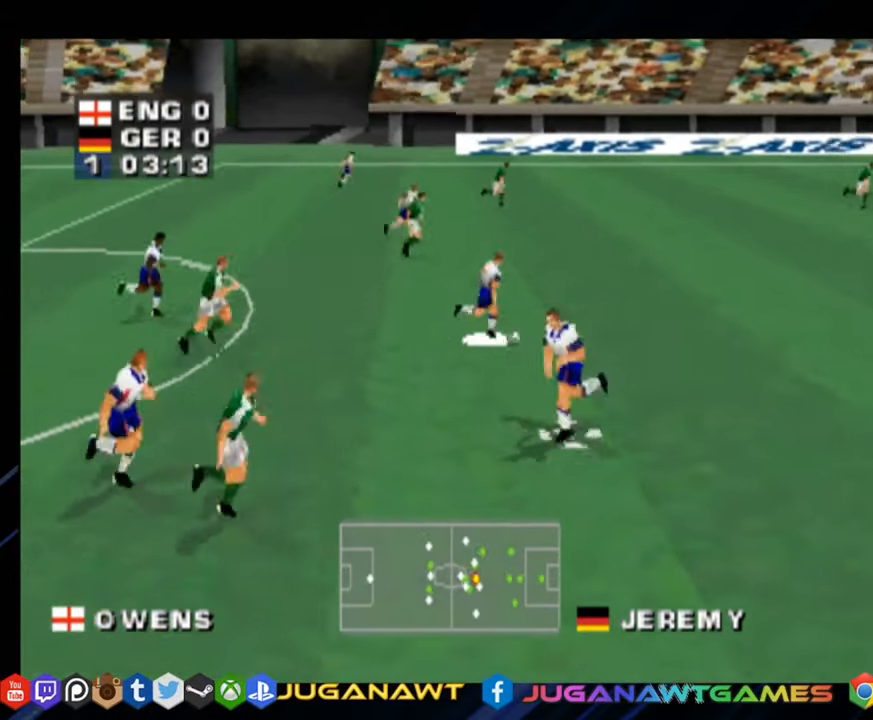
{"buttons": ["R1", "DPAD_RIGHT"], "right_stick": "center", "events": []}
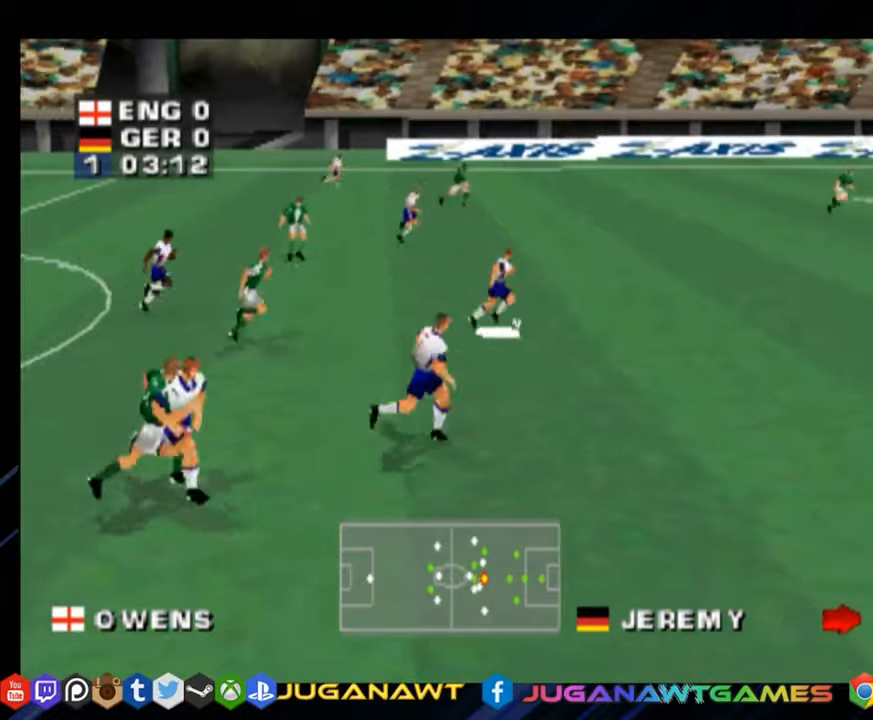
{"buttons": ["R1", "DPAD_DOWN", "DPAD_RIGHT"], "right_stick": "center", "events": [[184, "DPAD_DOWN", "down"]]}
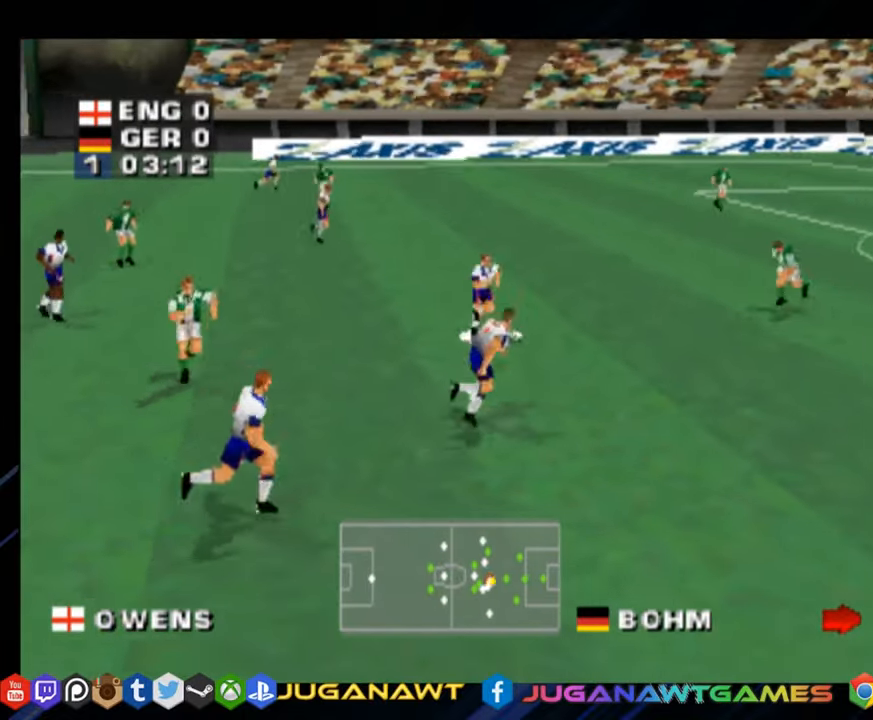
{"buttons": ["R1", "DPAD_DOWN", "DPAD_RIGHT"], "right_stick": "center", "events": [[217, "DPAD_DOWN", "up"], [384, "DPAD_DOWN", "down"]]}
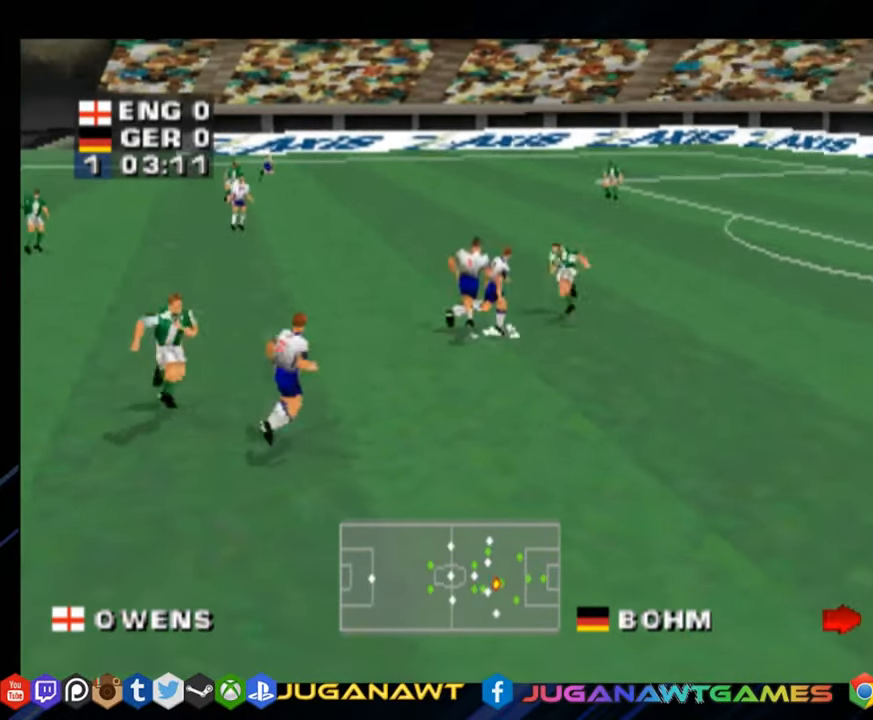
{"buttons": ["R1", "DPAD_DOWN", "DPAD_RIGHT"], "right_stick": "center", "events": []}
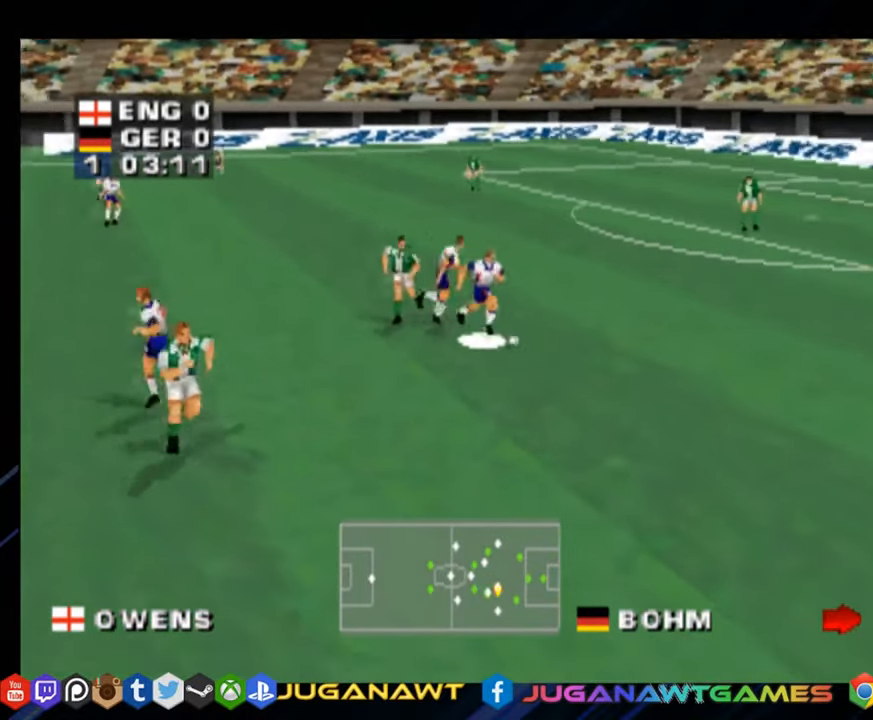
{"buttons": ["R1", "DPAD_UP", "DPAD_RIGHT"], "right_stick": "center", "events": [[50, "DPAD_DOWN", "up"], [384, "DPAD_UP", "down"]]}
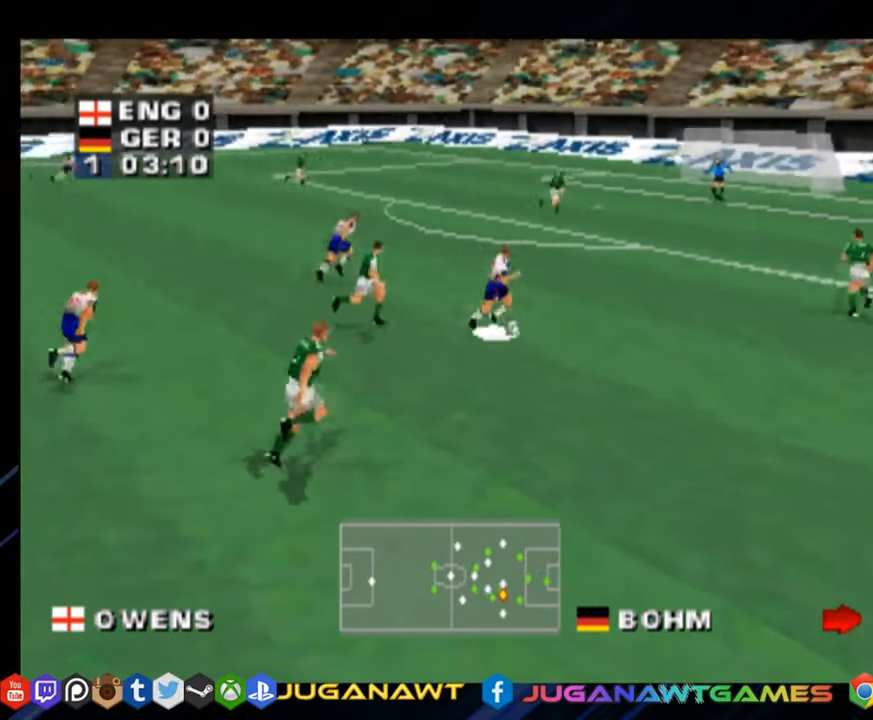
{"buttons": ["R1", "DPAD_UP"], "right_stick": "center", "events": [[501, "DPAD_RIGHT", "up"]]}
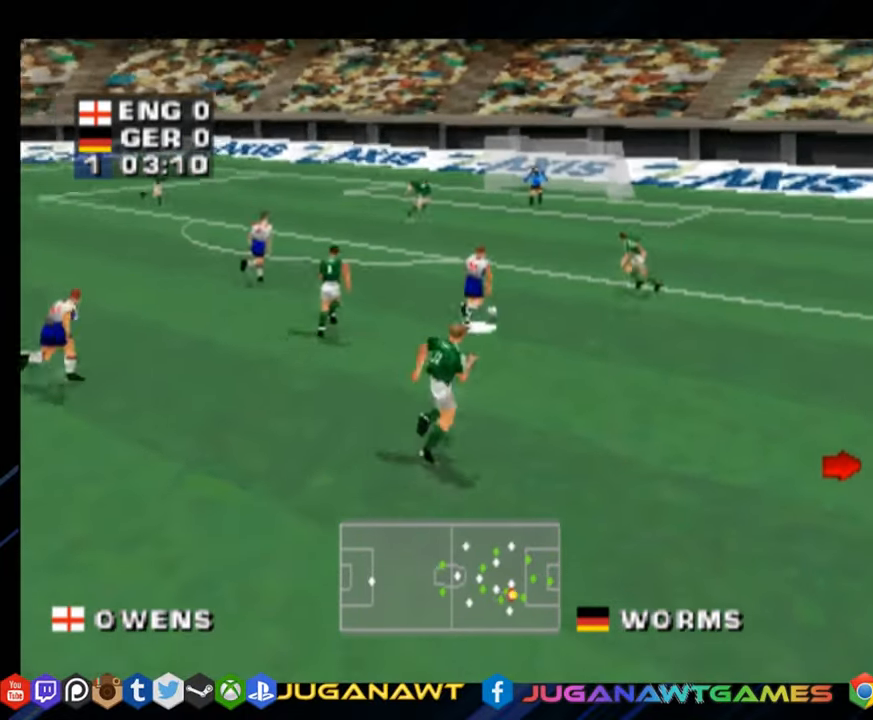
{"buttons": ["SQUARE", "R1", "DPAD_UP", "DPAD_LEFT"], "right_stick": "center", "events": [[350, "DPAD_LEFT", "down"], [467, "SQUARE", "down"]]}
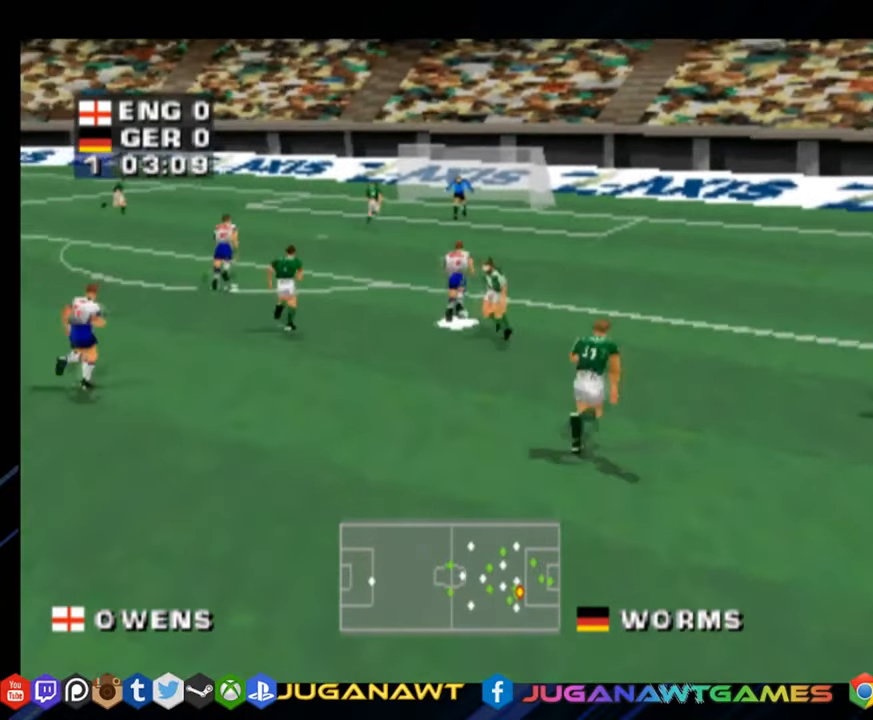
{"buttons": ["R1", "DPAD_UP"], "right_stick": "center", "events": [[183, "DPAD_LEFT", "up"], [417, "SQUARE", "up"]]}
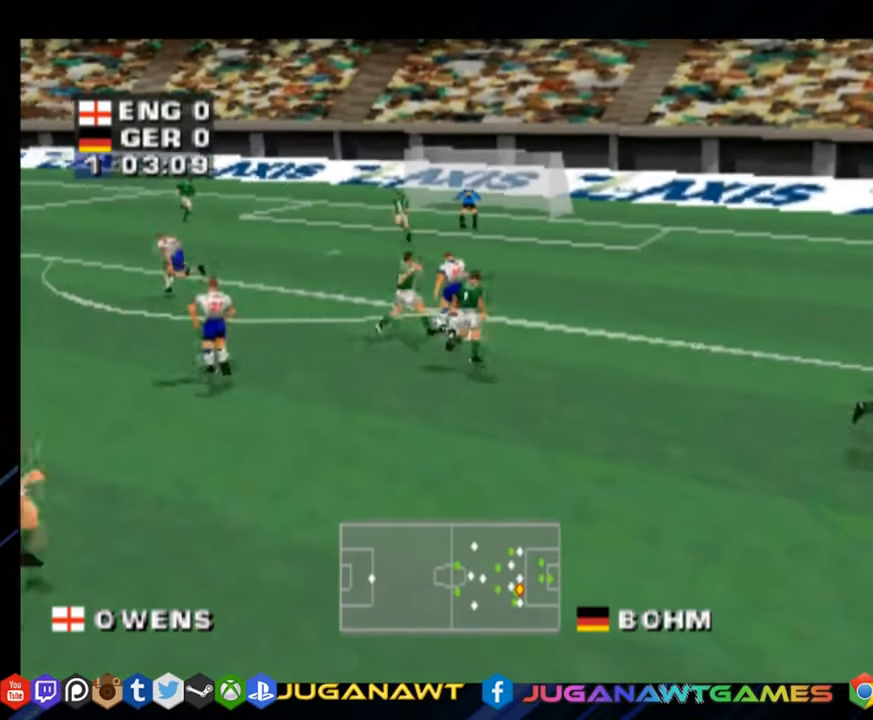
{"buttons": ["SQUARE", "R1", "DPAD_UP"], "right_stick": "center", "events": [[417, "SQUARE", "down"]]}
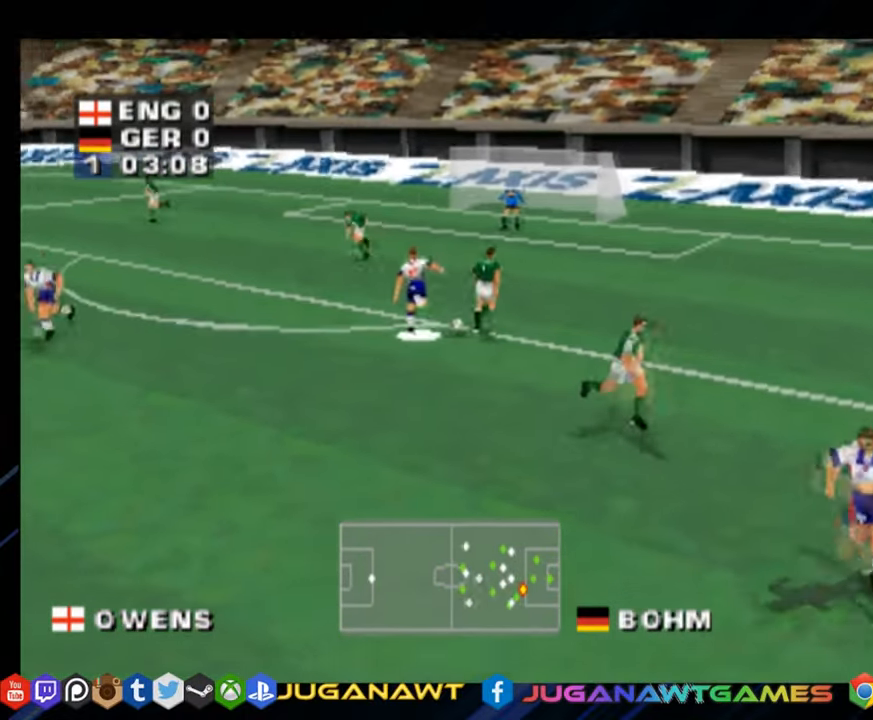
{"buttons": ["DPAD_DOWN", "DPAD_LEFT"], "right_stick": "center", "events": [[33, "SQUARE", "up"], [217, "DPAD_LEFT", "down"], [333, "DPAD_UP", "up"], [417, "DPAD_DOWN", "down"], [467, "R1", "up"]]}
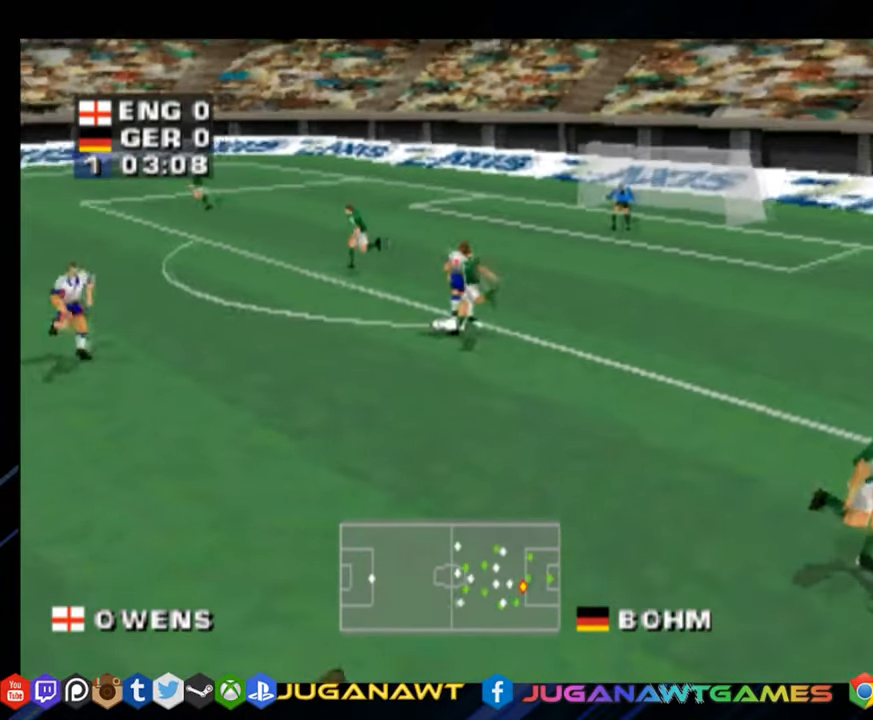
{"buttons": ["R1", "DPAD_DOWN", "DPAD_LEFT"], "right_stick": "center", "events": [[284, "R1", "down"]]}
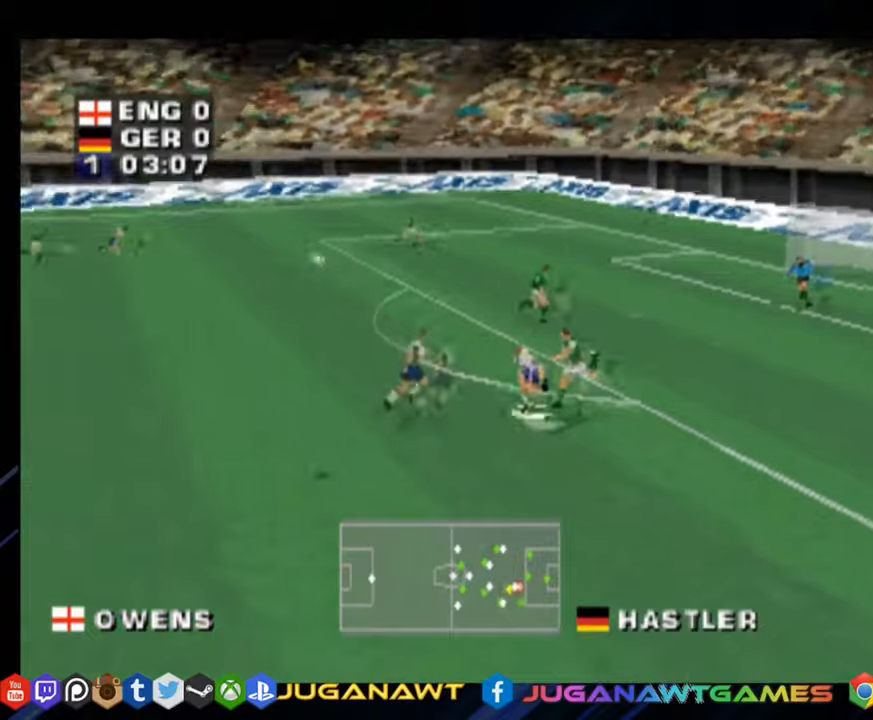
{"buttons": ["R1", "DPAD_LEFT"], "right_stick": "center", "events": [[100, "DPAD_DOWN", "up"], [284, "DPAD_DOWN", "down"], [300, "CROSS", "down"], [384, "DPAD_DOWN", "up"], [451, "CROSS", "up"]]}
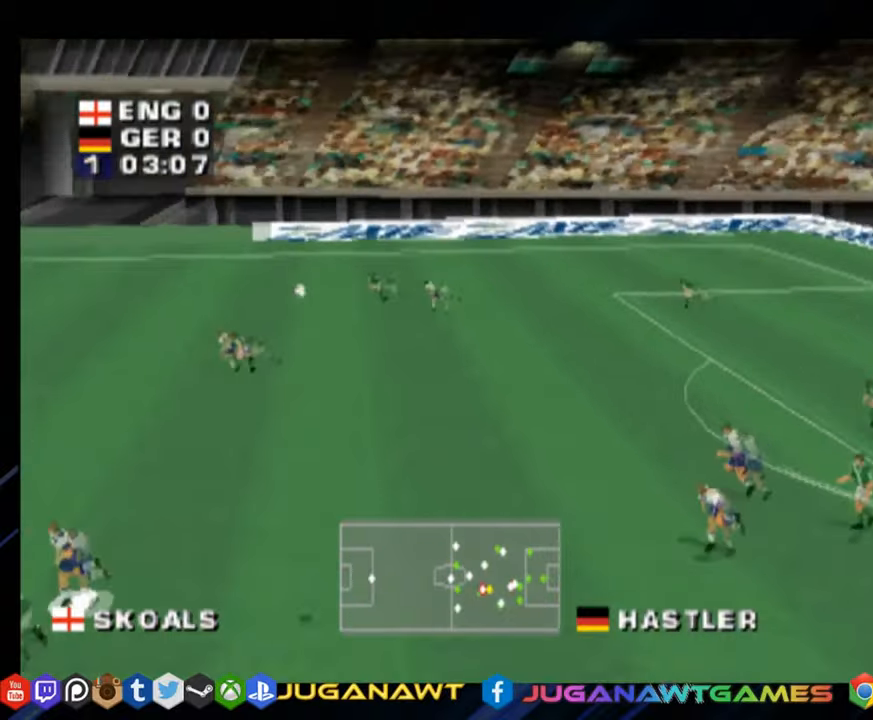
{"buttons": ["DPAD_LEFT"], "right_stick": "center", "events": [[116, "R1", "up"]]}
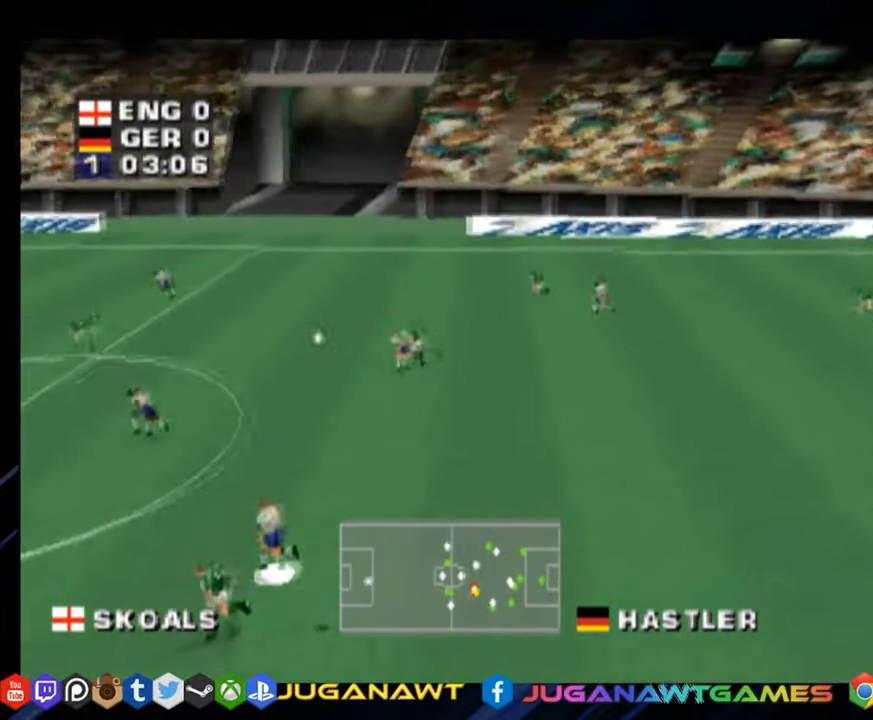
{"buttons": ["DPAD_DOWN", "DPAD_LEFT"], "right_stick": "center", "events": [[67, "CROSS", "down"], [184, "CROSS", "up"], [200, "DPAD_DOWN", "down"], [234, "CROSS", "down"], [350, "CROSS", "up"]]}
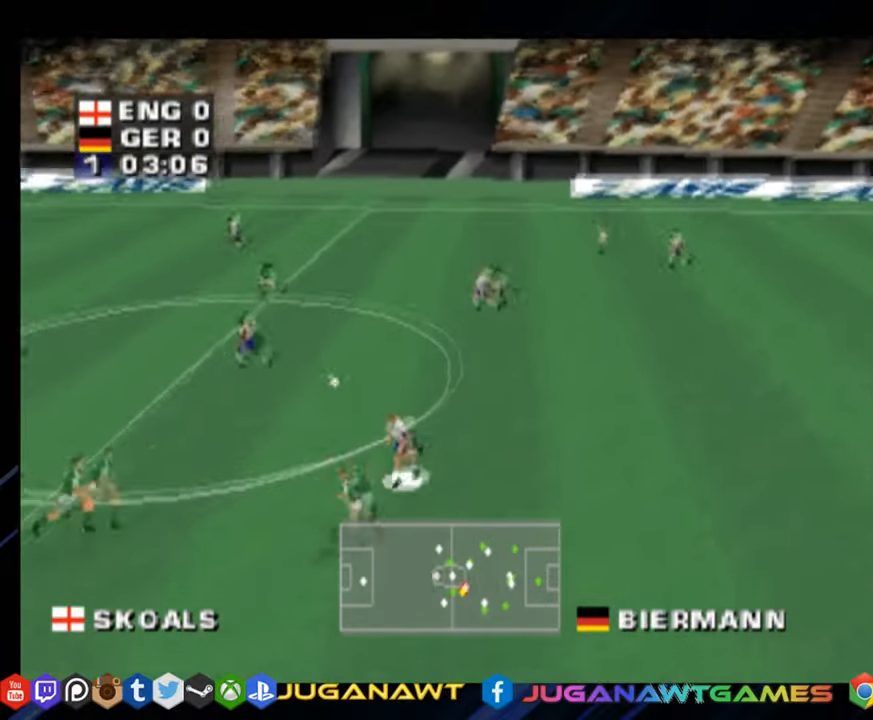
{"buttons": ["DPAD_DOWN", "DPAD_LEFT"], "right_stick": "center", "events": [[300, "CIRCLE", "down"], [450, "CIRCLE", "up"]]}
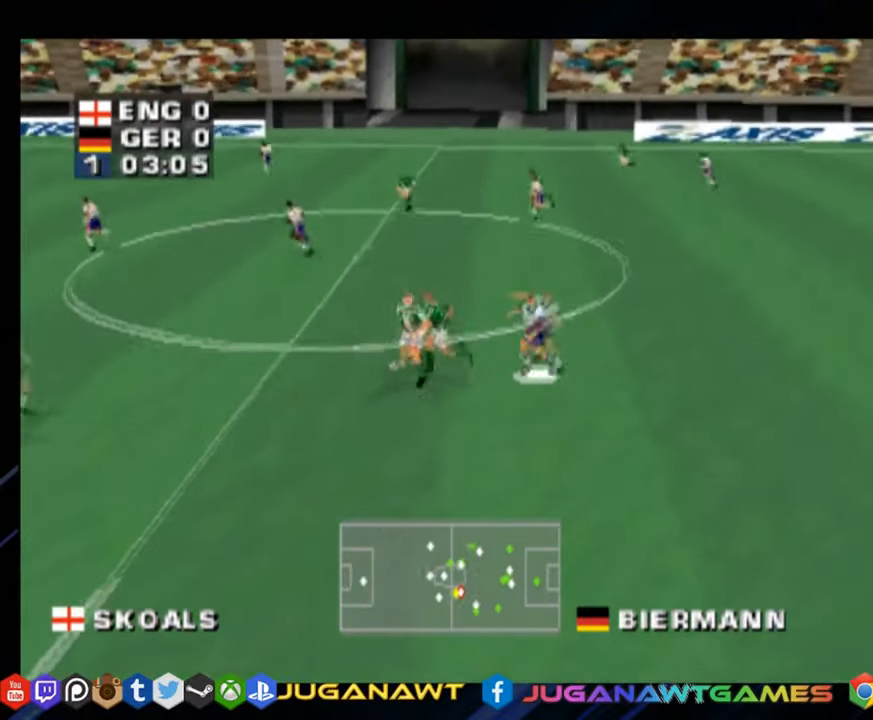
{"buttons": ["DPAD_DOWN", "DPAD_LEFT"], "right_stick": "center", "events": []}
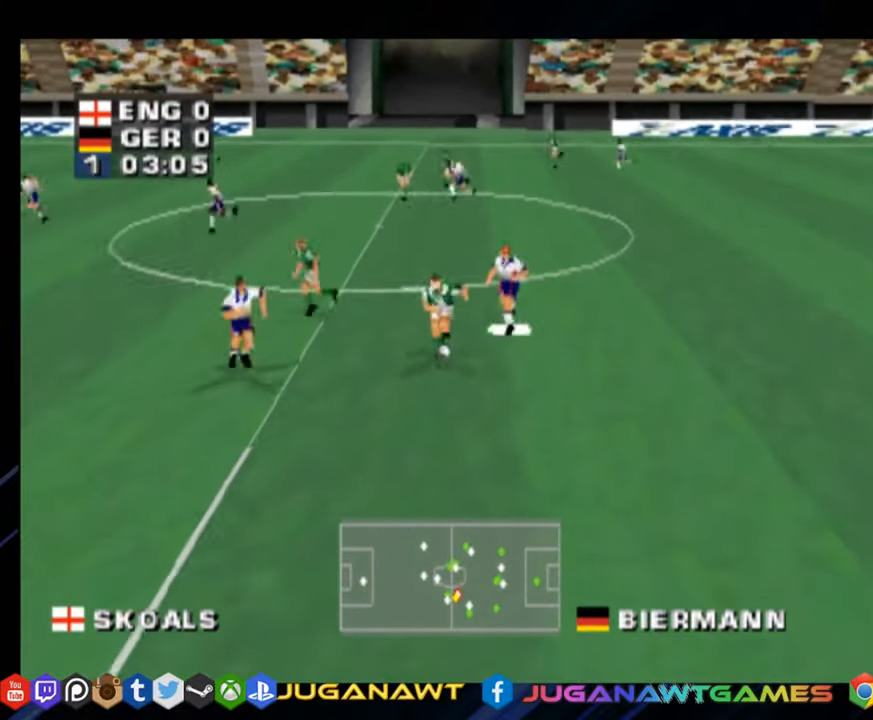
{"buttons": ["R1", "DPAD_DOWN", "DPAD_LEFT"], "right_stick": "center", "events": [[83, "CIRCLE", "down"], [233, "CIRCLE", "up"], [417, "R1", "down"]]}
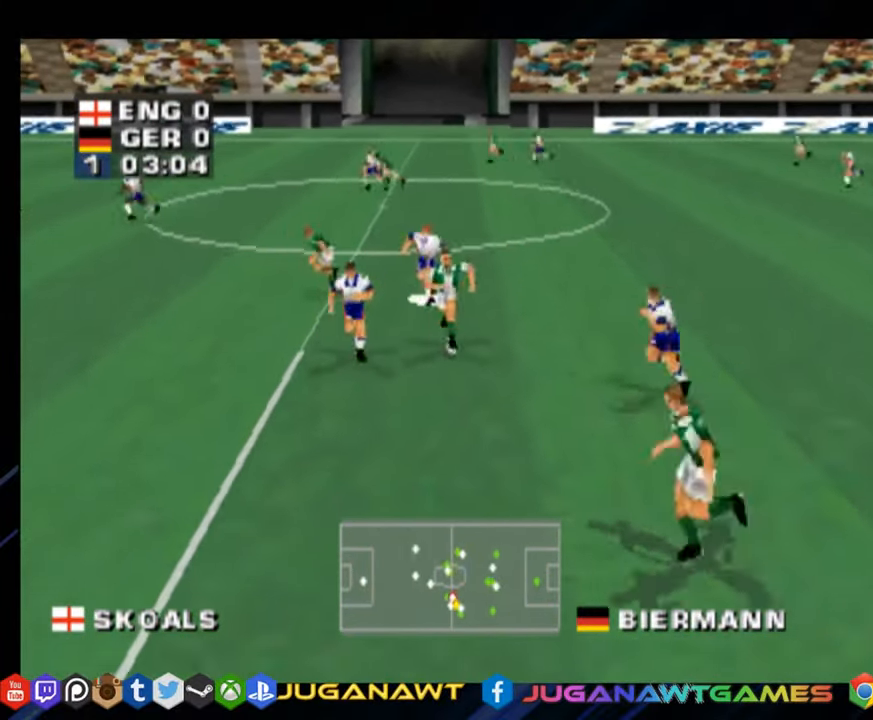
{"buttons": ["R1", "DPAD_DOWN"], "right_stick": "center", "events": [[367, "DPAD_LEFT", "up"]]}
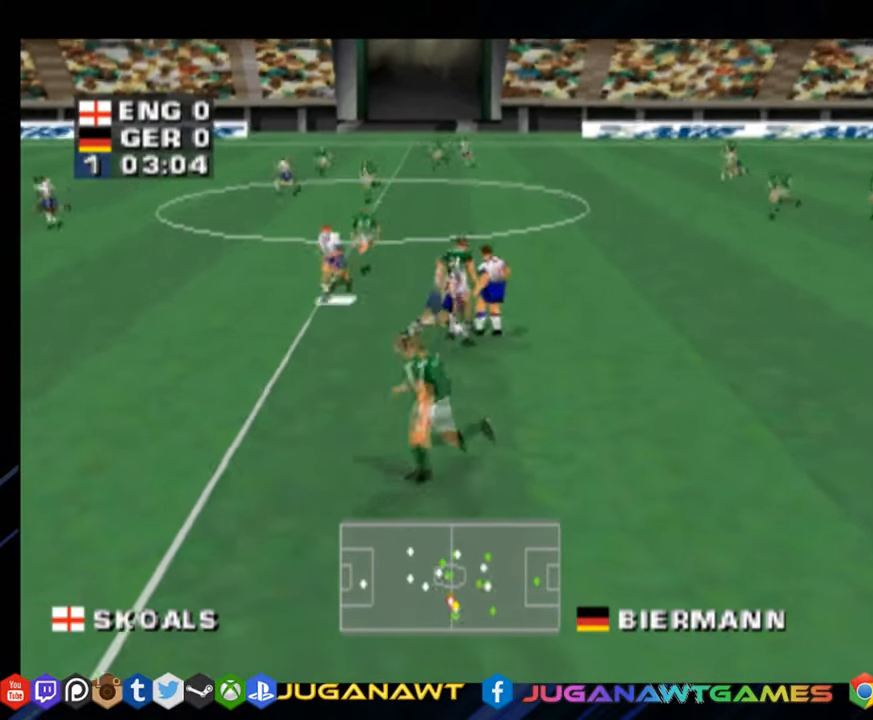
{"buttons": ["R1", "DPAD_DOWN", "DPAD_RIGHT"], "right_stick": "center", "events": [[200, "CIRCLE", "down"], [317, "DPAD_LEFT", "down"], [333, "CIRCLE", "up"], [417, "DPAD_LEFT", "up"], [500, "DPAD_RIGHT", "down"]]}
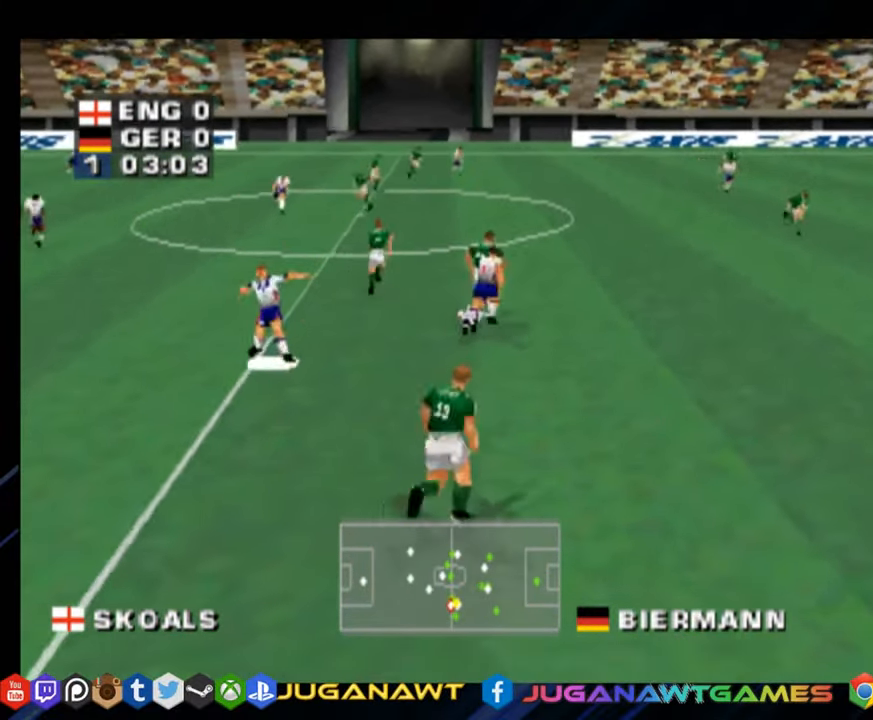
{"buttons": ["DPAD_RIGHT"], "right_stick": "center", "events": [[117, "DPAD_DOWN", "up"], [200, "CROSS", "down"], [317, "CROSS", "up"], [317, "R1", "up"]]}
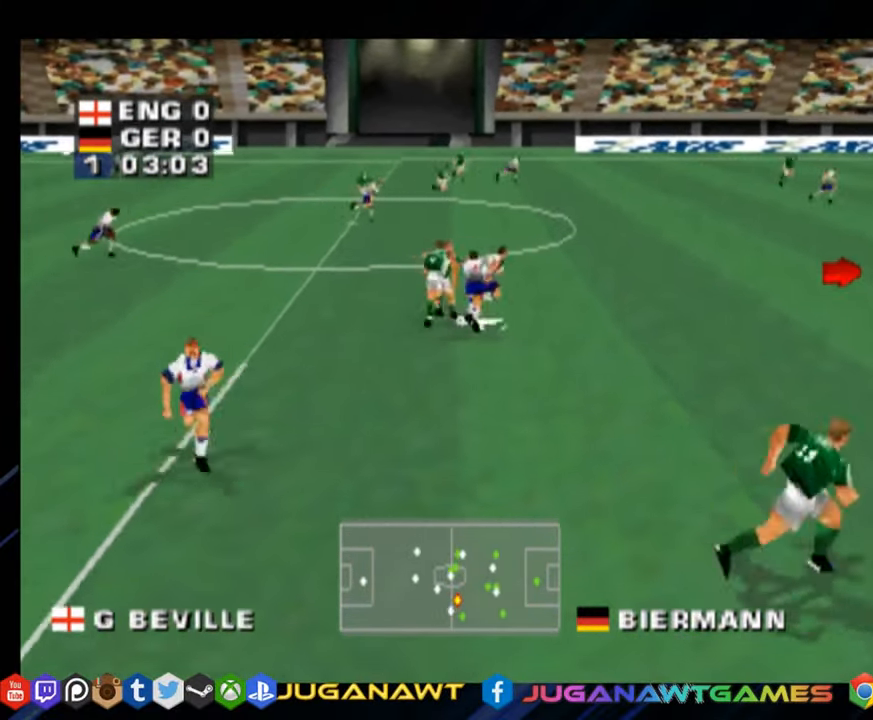
{"buttons": ["R1", "DPAD_UP", "DPAD_RIGHT"], "right_stick": "center", "events": [[33, "DPAD_UP", "down"], [50, "DPAD_RIGHT", "up"], [266, "R1", "down"], [300, "DPAD_RIGHT", "down"]]}
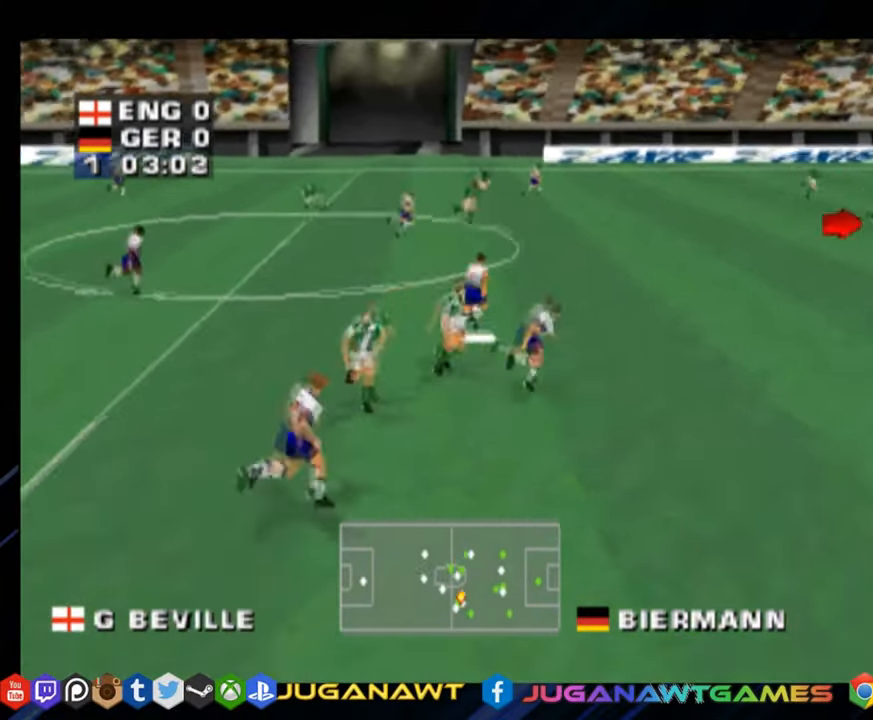
{"buttons": ["R1", "DPAD_UP", "DPAD_RIGHT"], "right_stick": "center", "events": [[49, "DPAD_UP", "up"], [66, "R1", "up"], [250, "DPAD_UP", "down"], [350, "R1", "down"]]}
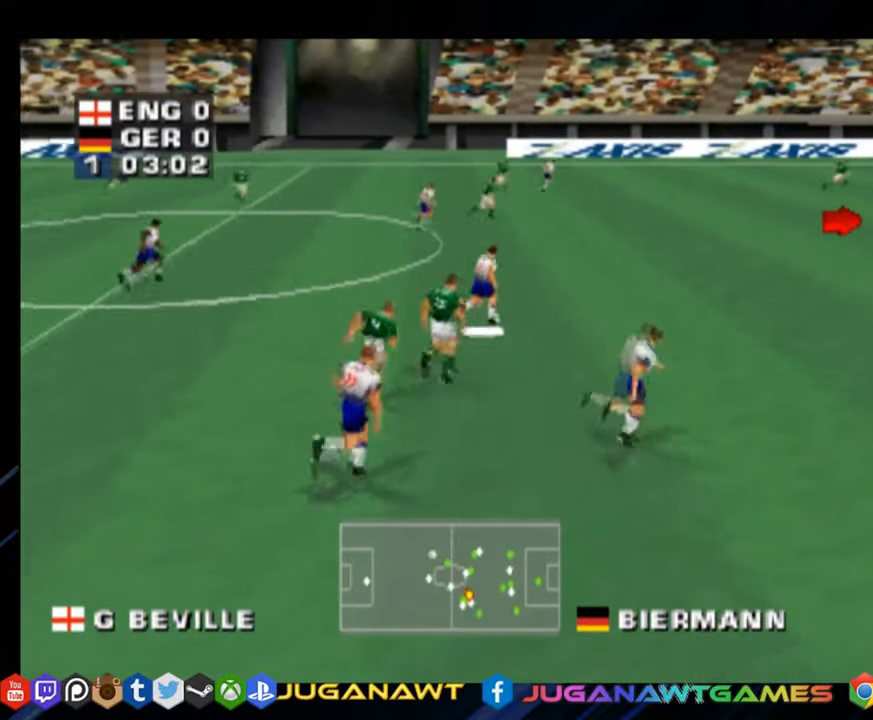
{"buttons": ["DPAD_UP", "DPAD_RIGHT"], "right_stick": "center", "events": [[467, "R1", "up"]]}
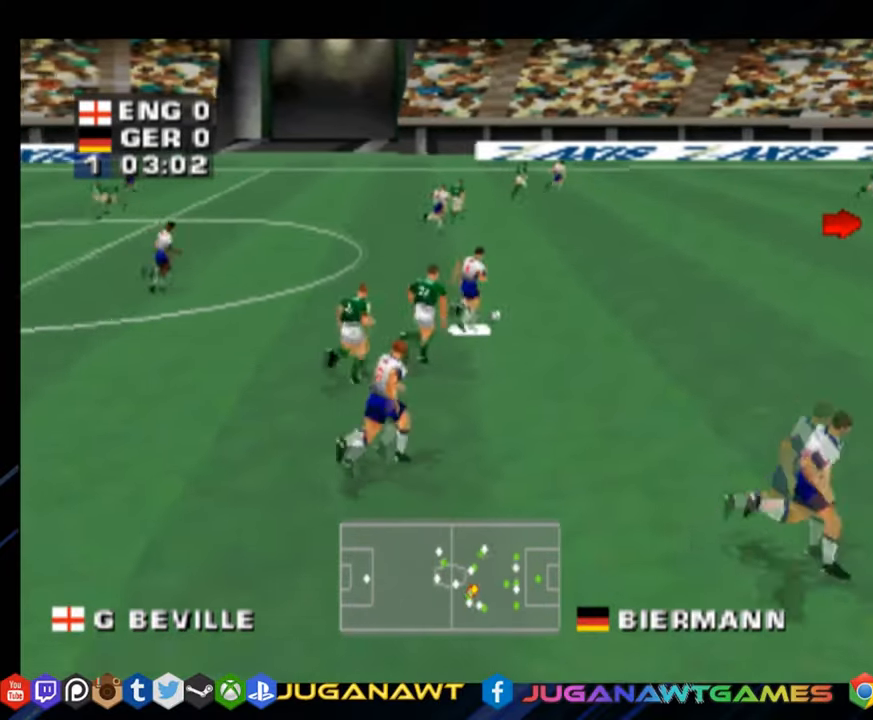
{"buttons": ["R1", "DPAD_UP", "DPAD_RIGHT"], "right_stick": "center", "events": [[34, "DPAD_RIGHT", "up"], [84, "CROSS", "down"], [201, "CROSS", "up"], [351, "R1", "down"], [484, "DPAD_RIGHT", "down"]]}